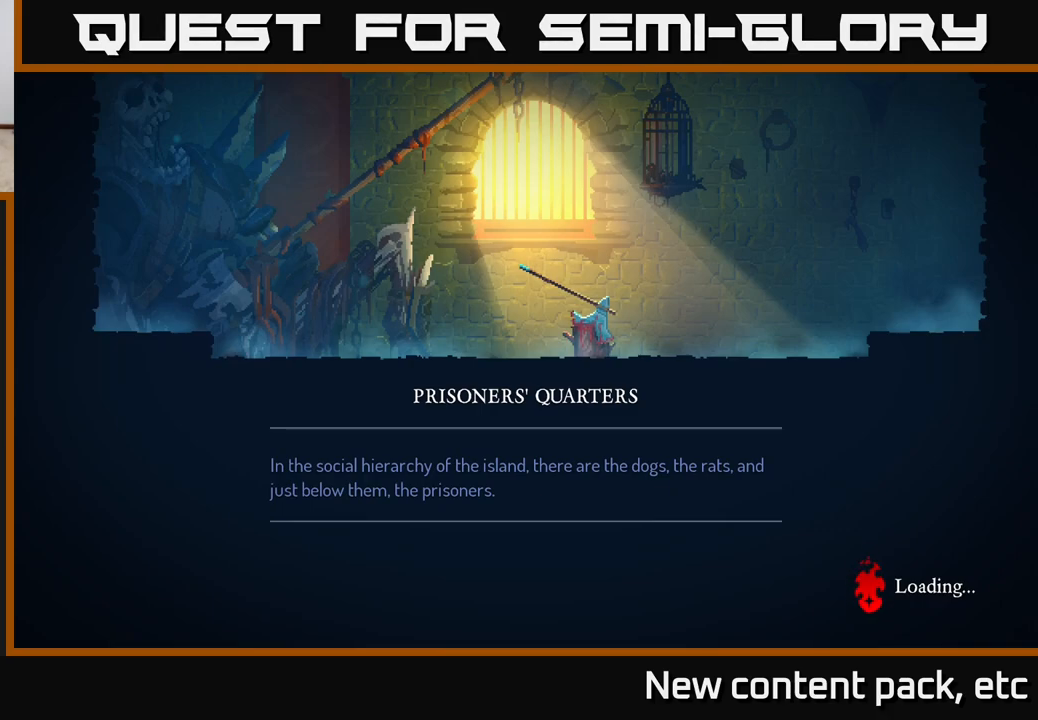
Gameplay with a controller (Xbox layout); each line is a JSON object with the inputs held at the frame after it. "events" lists button and stick changes between this image and that frame as [ms after this image, input, new state], when the widget could be followed in between.
{"buttons": ["B"], "left_stick": "center", "right_stick": "center", "events": [[317, "B", "down"]]}
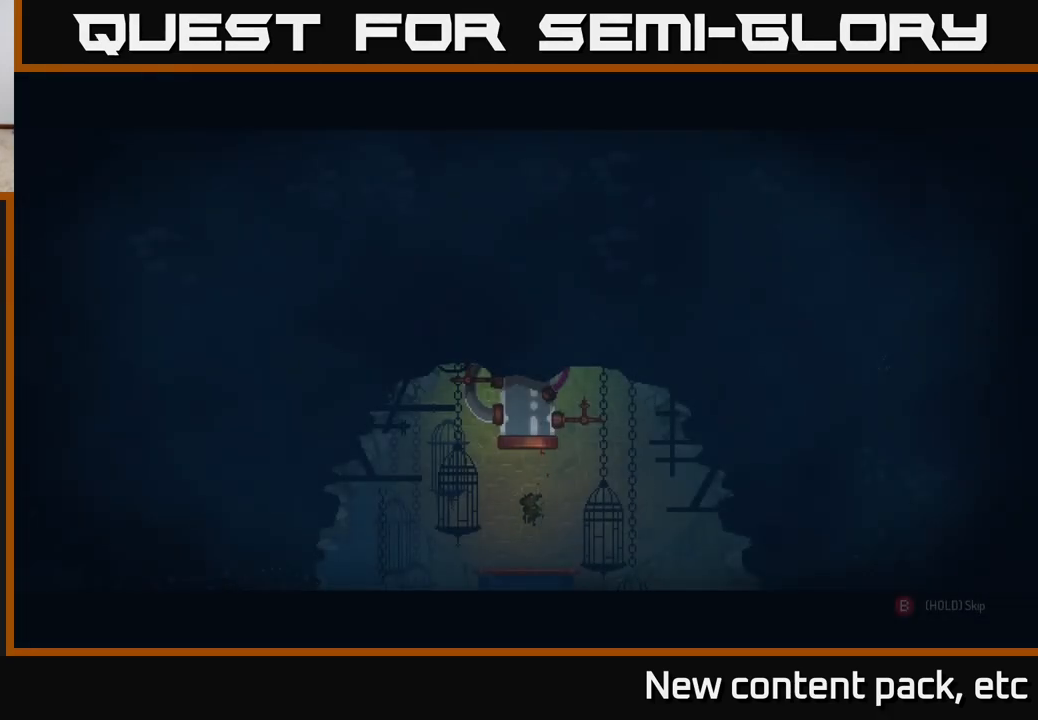
{"buttons": ["B"], "left_stick": "center", "right_stick": "center", "events": [[100, "B", "up"], [400, "B", "down"]]}
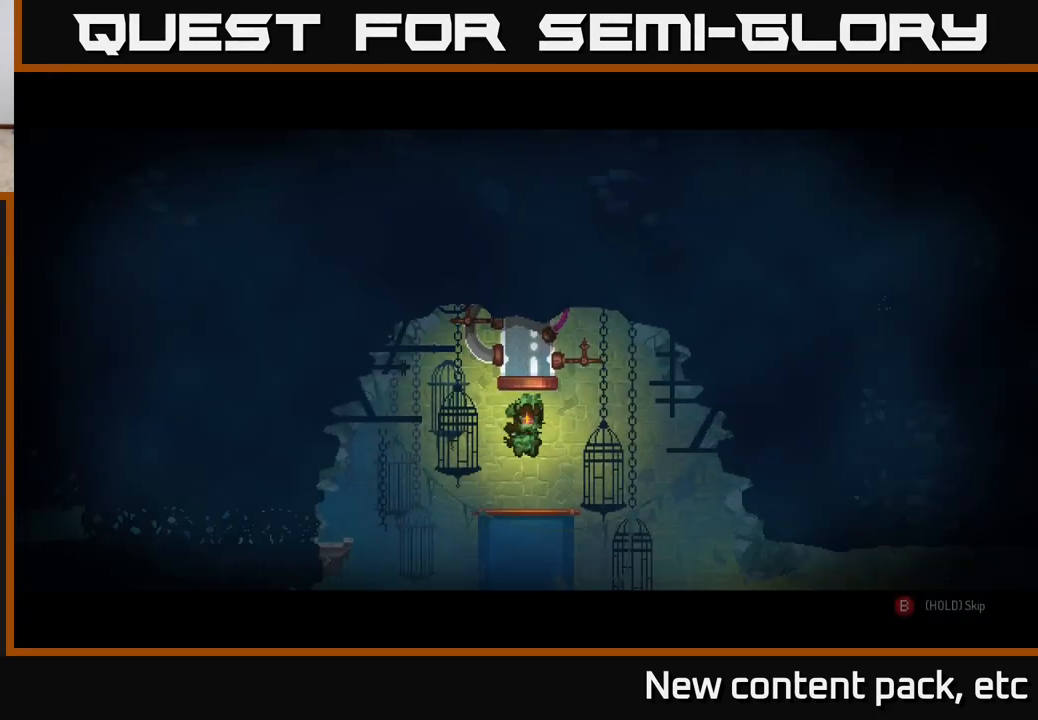
{"buttons": ["B"], "left_stick": "center", "right_stick": "center", "events": []}
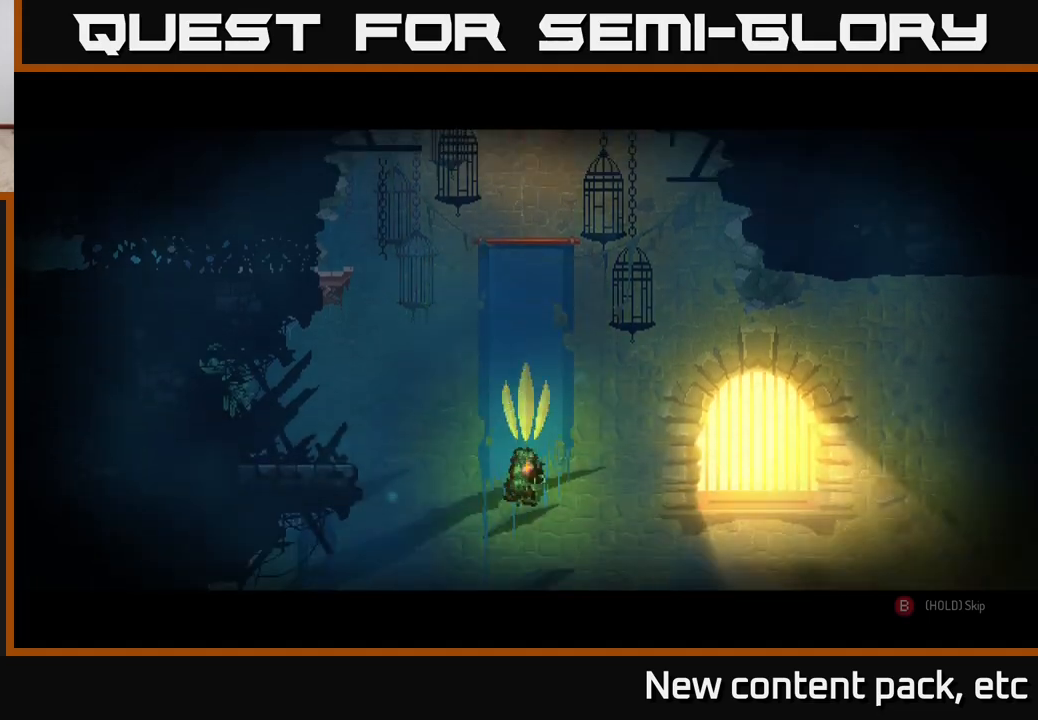
{"buttons": [], "left_stick": "right", "right_stick": "center", "events": [[333, "left_stick", "right"], [417, "B", "up"]]}
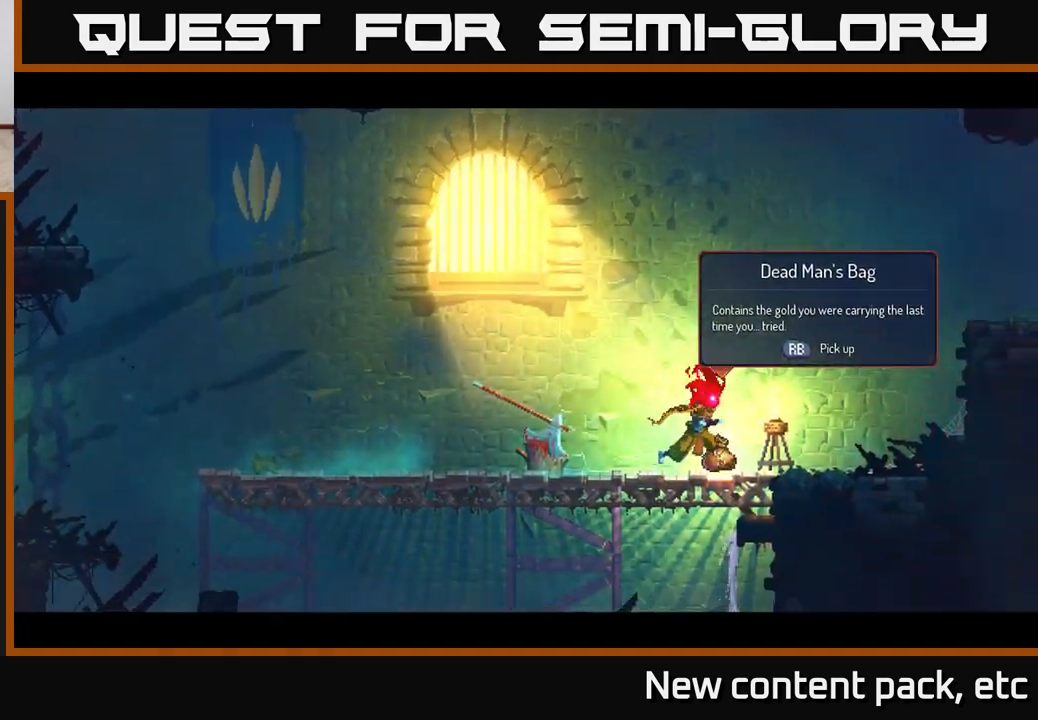
{"buttons": ["A"], "left_stick": "right", "right_stick": "center", "events": [[167, "R1", "down"], [267, "R1", "up"], [400, "A", "down"]]}
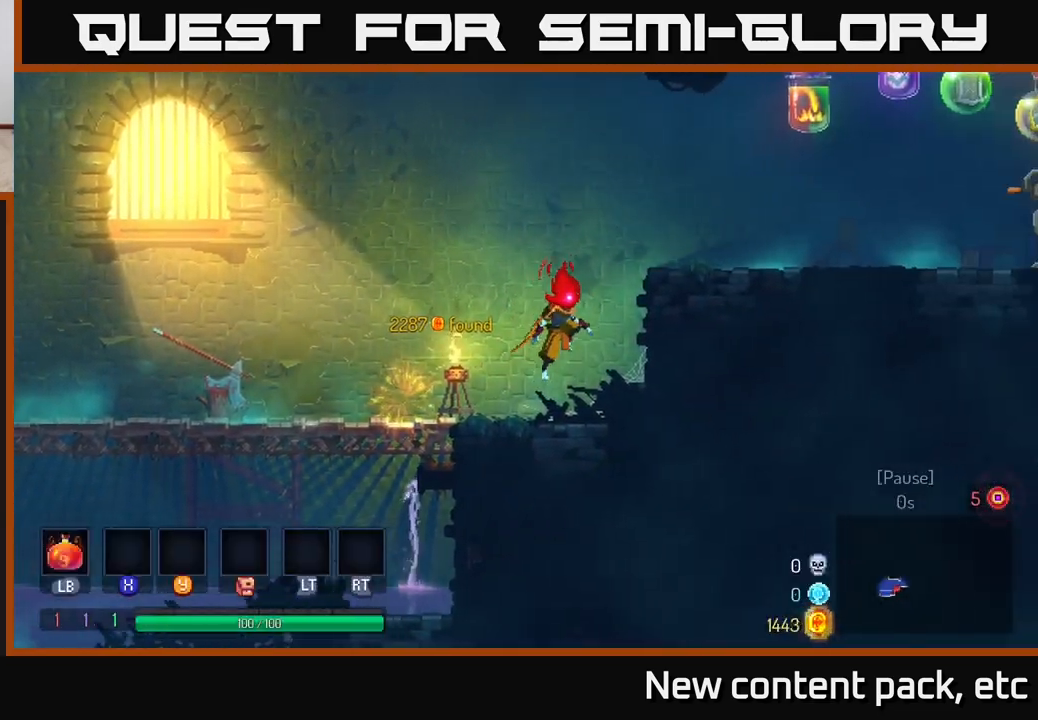
{"buttons": ["B"], "left_stick": "right", "right_stick": "center", "events": [[33, "A", "up"], [100, "A", "down"], [233, "A", "up"], [500, "B", "down"]]}
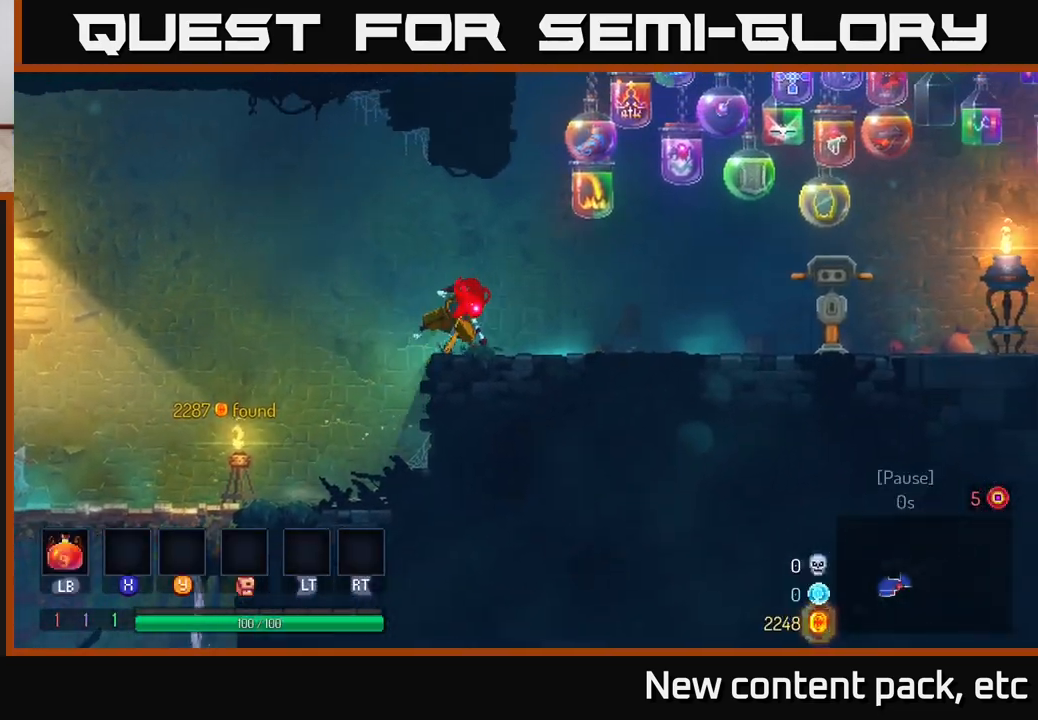
{"buttons": ["A"], "left_stick": "right", "right_stick": "center", "events": [[133, "B", "up"], [333, "A", "down"]]}
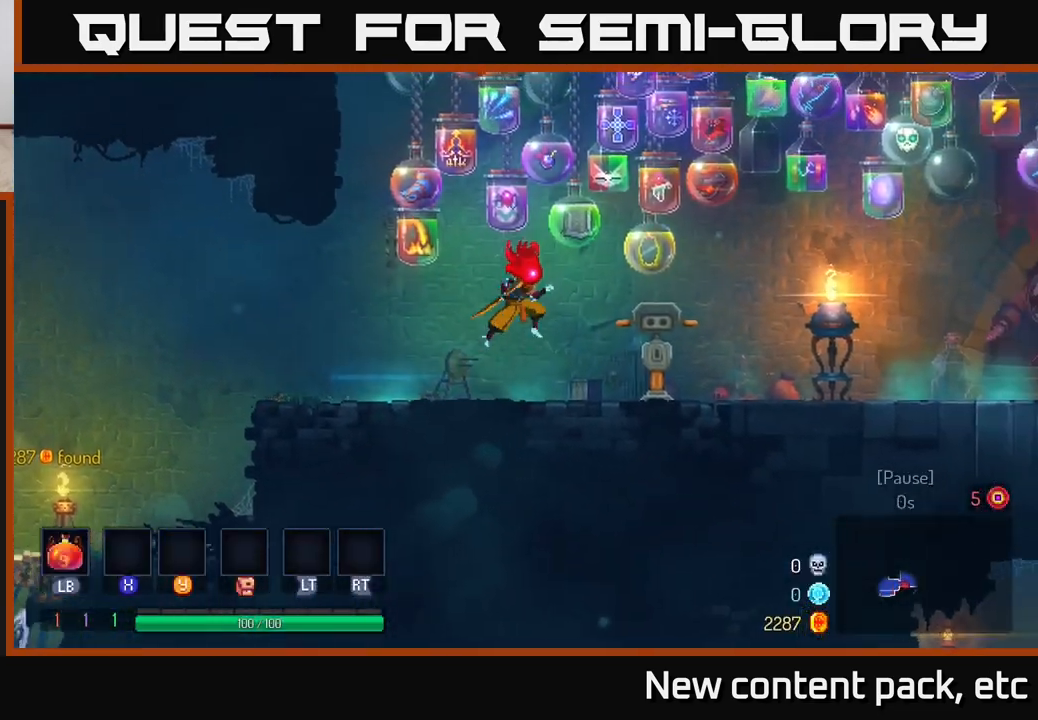
{"buttons": [], "left_stick": "right", "right_stick": "center", "events": [[50, "A", "up"], [317, "B", "down"], [467, "B", "up"]]}
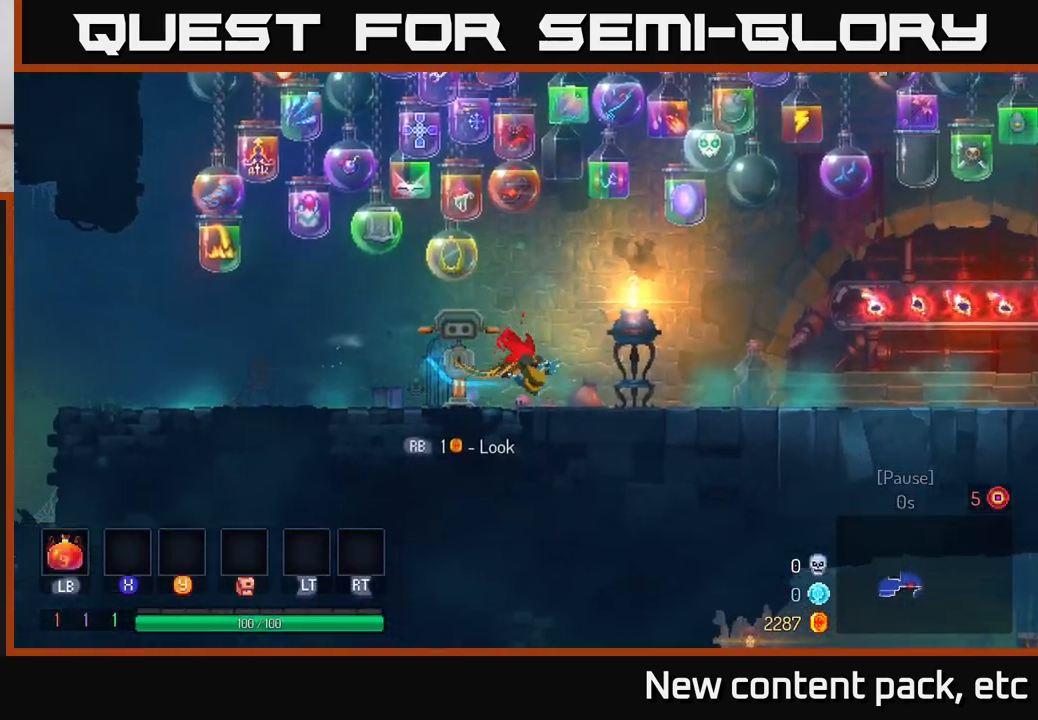
{"buttons": [], "left_stick": "right", "right_stick": "center", "events": []}
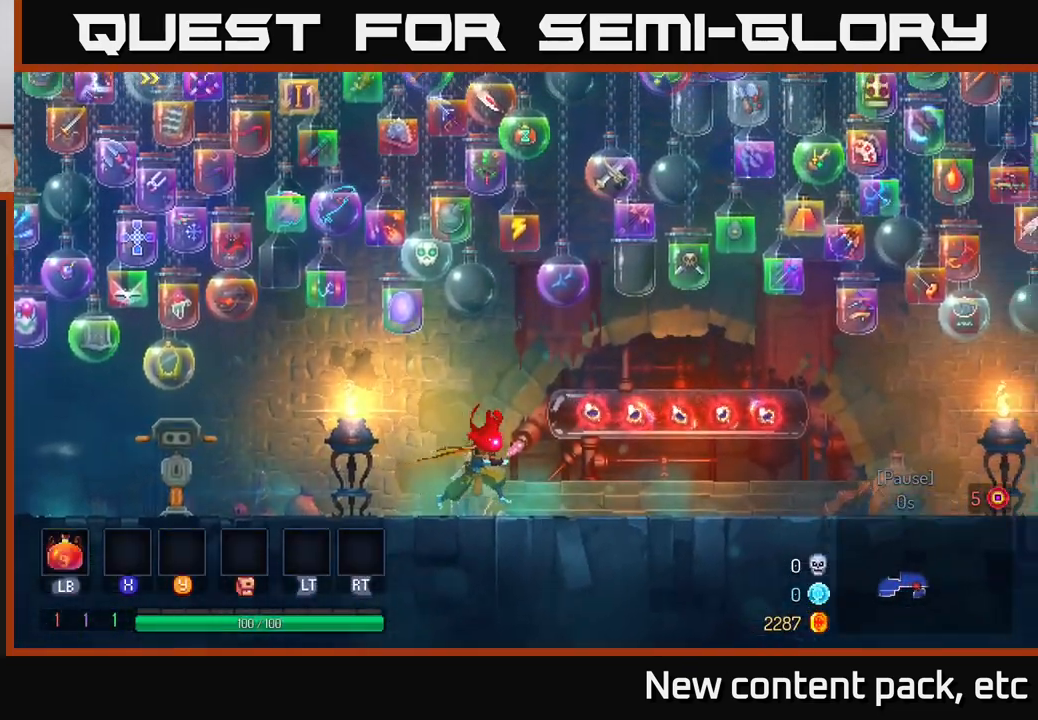
{"buttons": [], "left_stick": "right", "right_stick": "center", "events": [[233, "left_stick", "center"], [433, "left_stick", "right"]]}
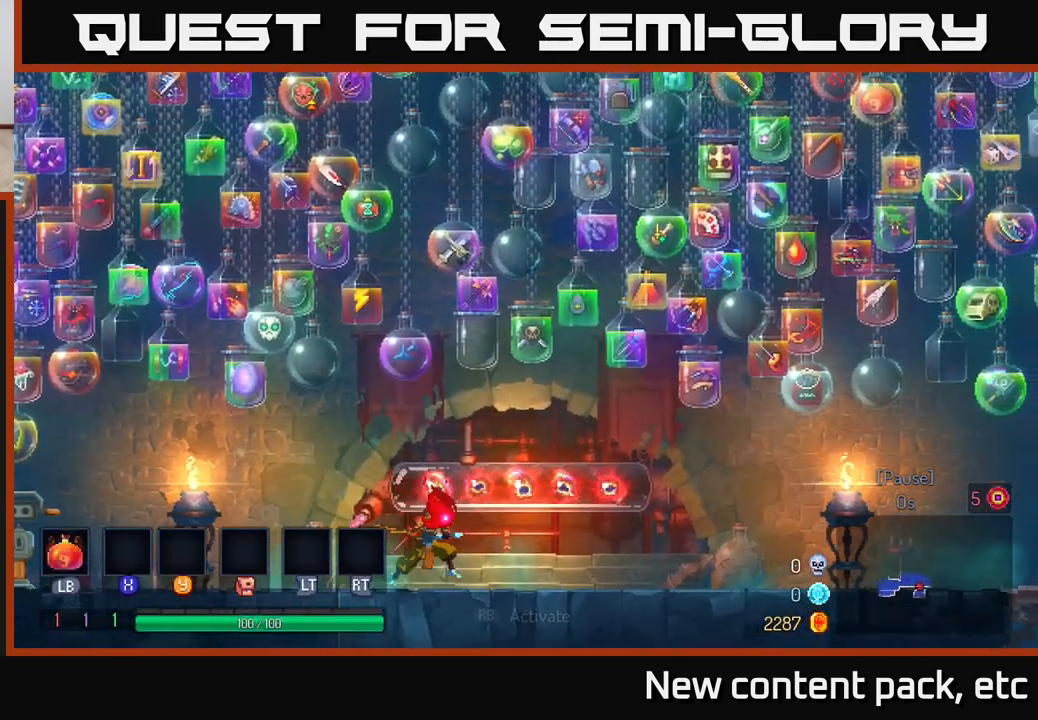
{"buttons": [], "left_stick": "center", "right_stick": "center", "events": [[150, "left_stick", "center"]]}
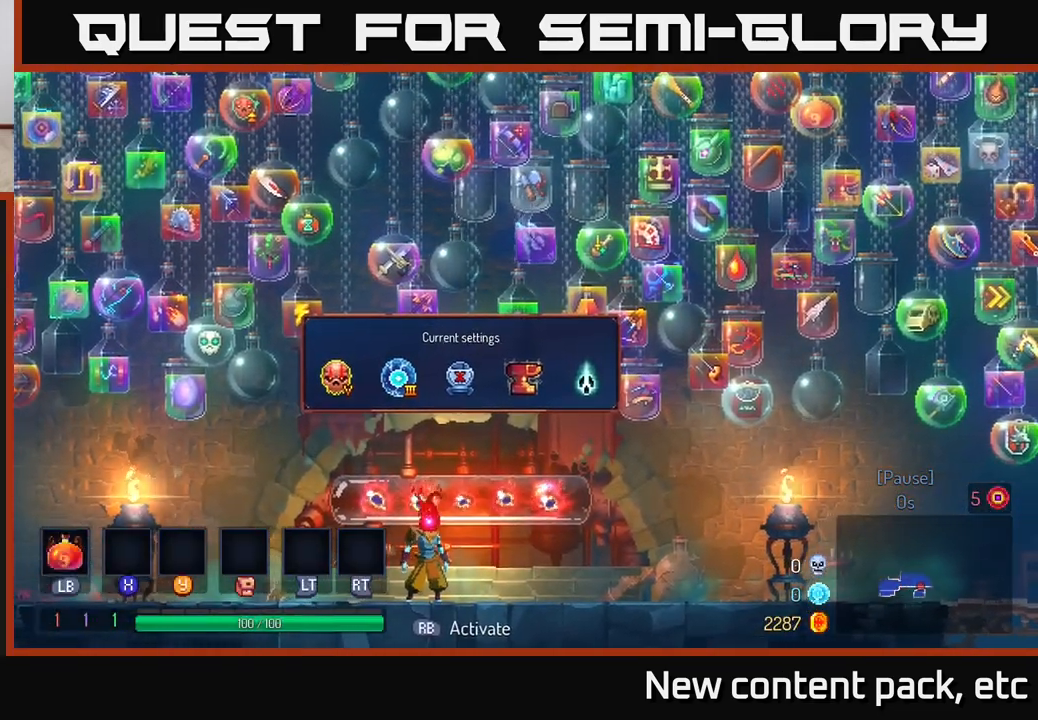
{"buttons": [], "left_stick": "center", "right_stick": "center", "events": []}
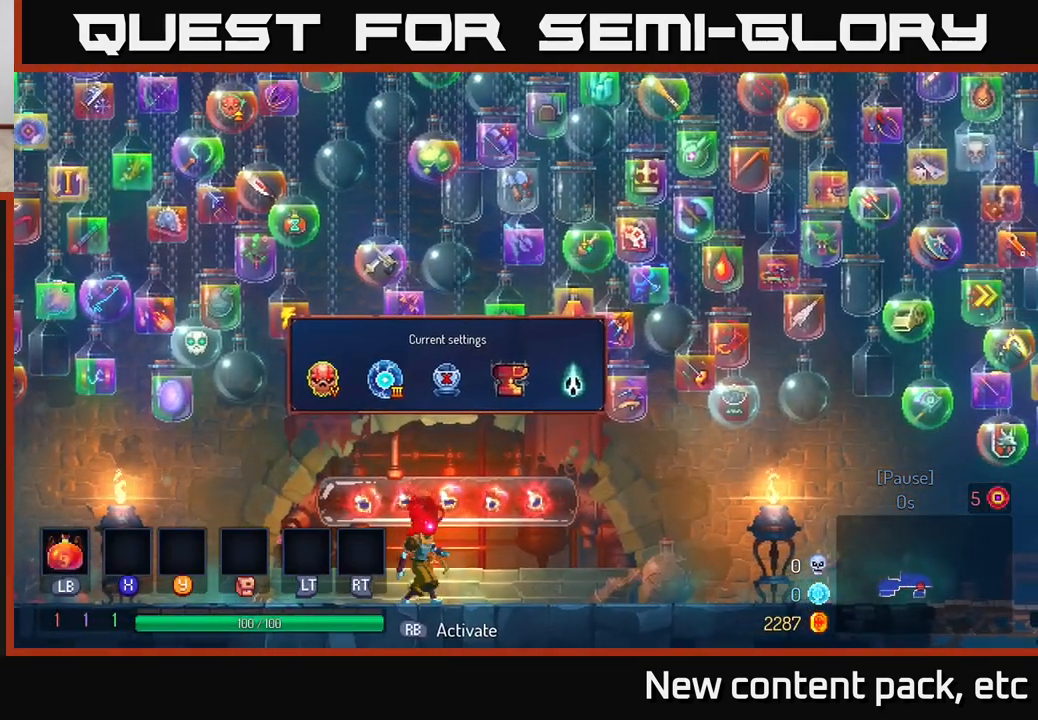
{"buttons": [], "left_stick": "right", "right_stick": "center", "events": [[350, "left_stick", "right"]]}
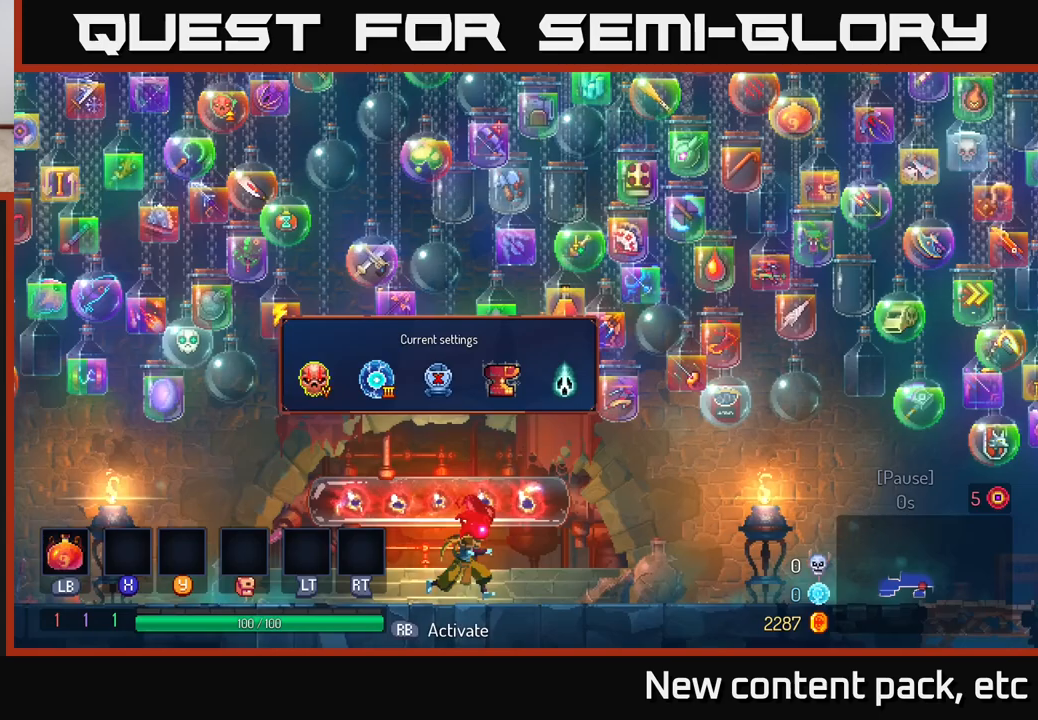
{"buttons": [], "left_stick": "right", "right_stick": "center", "events": []}
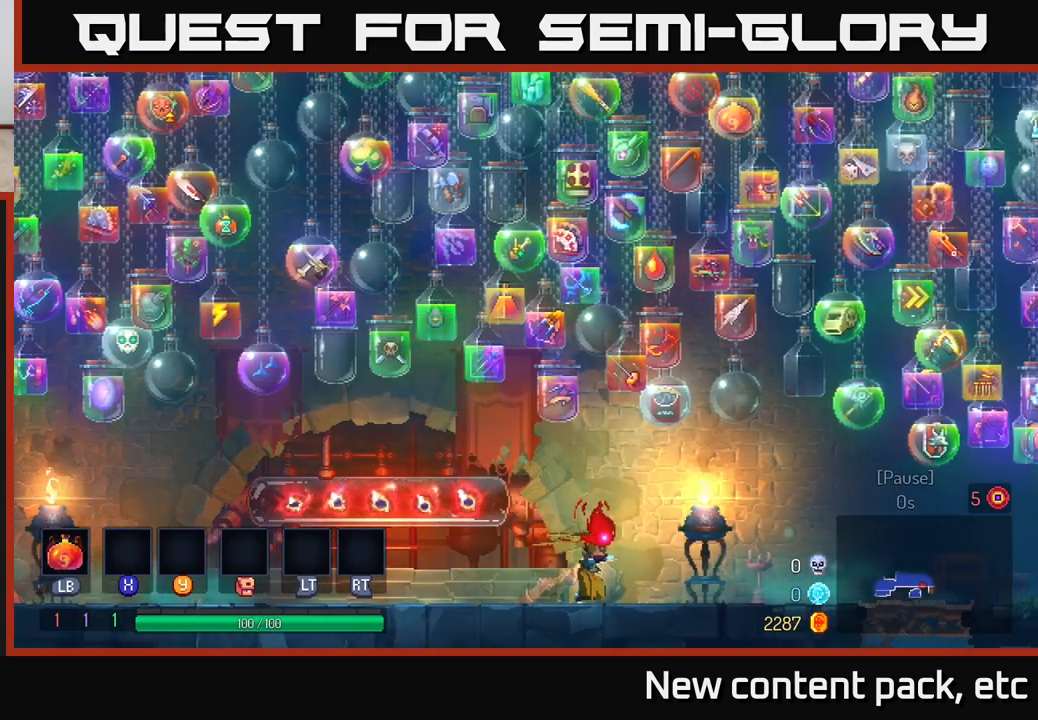
{"buttons": [], "left_stick": "right", "right_stick": "center", "events": []}
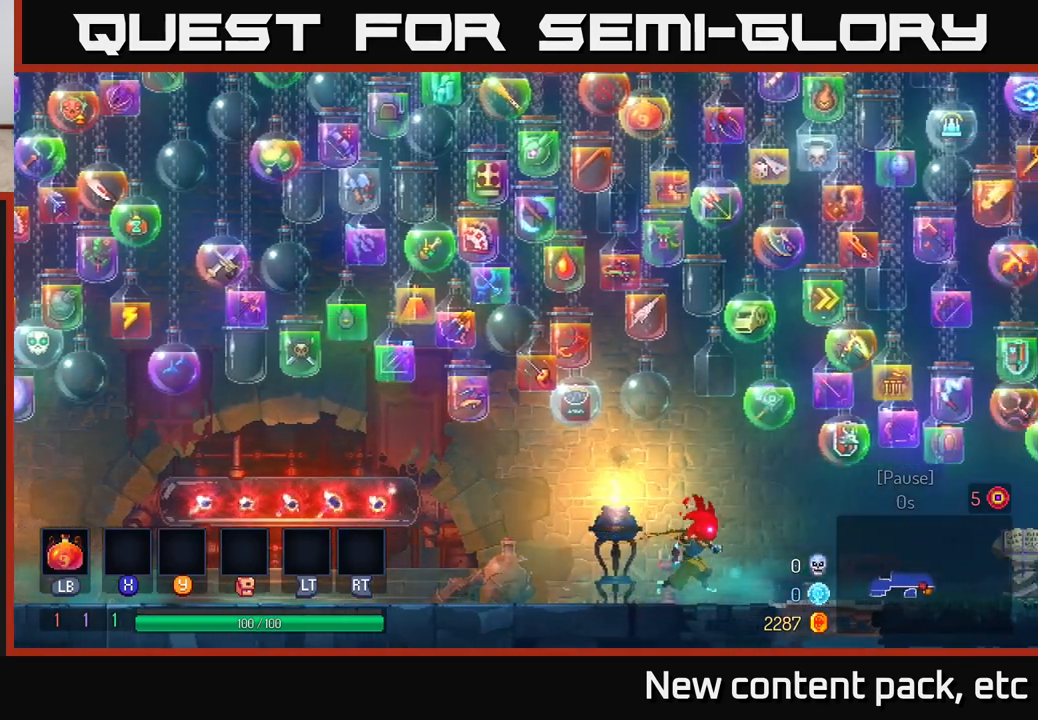
{"buttons": [], "left_stick": "right", "right_stick": "center", "events": [[200, "B", "down"], [400, "B", "up"]]}
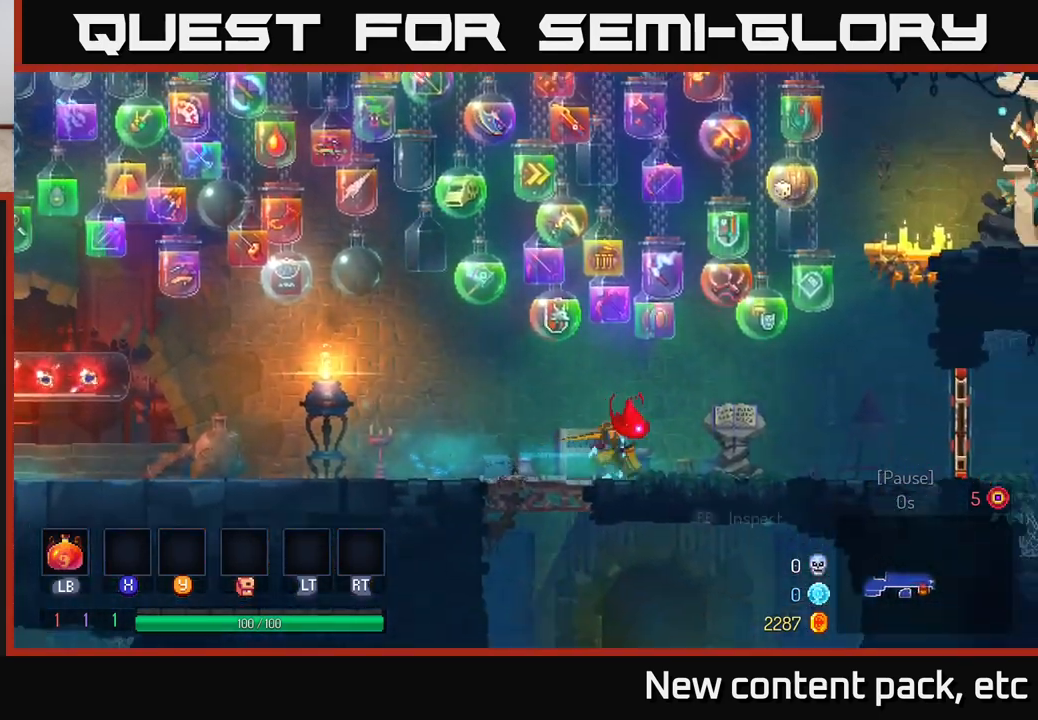
{"buttons": [], "left_stick": "right", "right_stick": "center", "events": []}
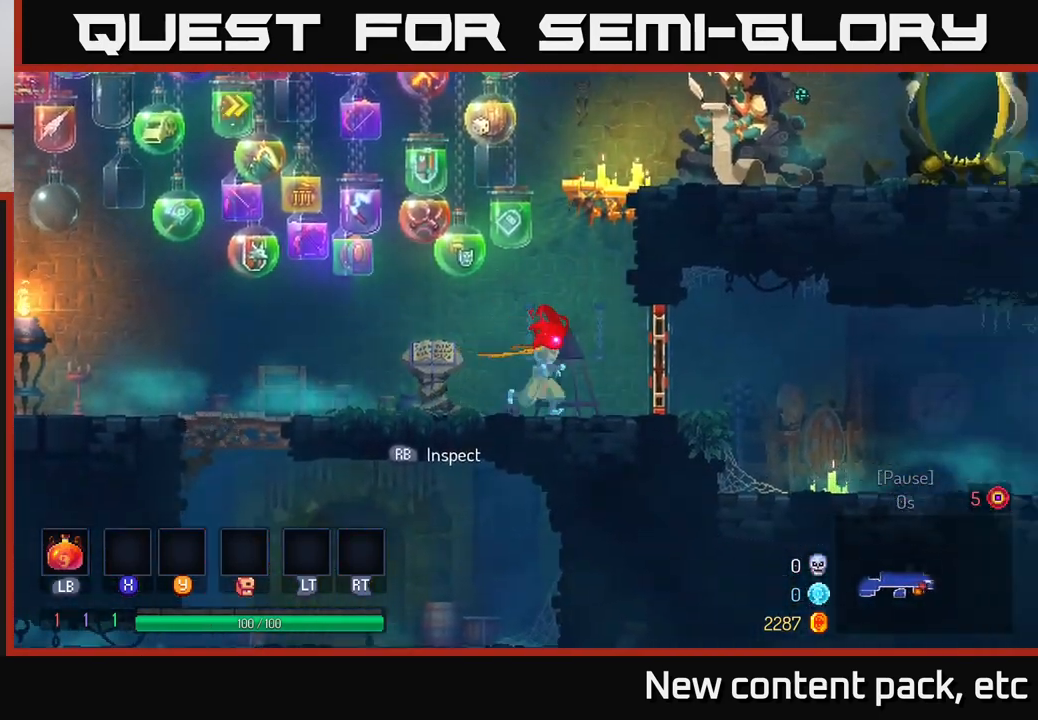
{"buttons": [], "left_stick": "right", "right_stick": "center", "events": [[200, "R1", "down"], [317, "R1", "up"]]}
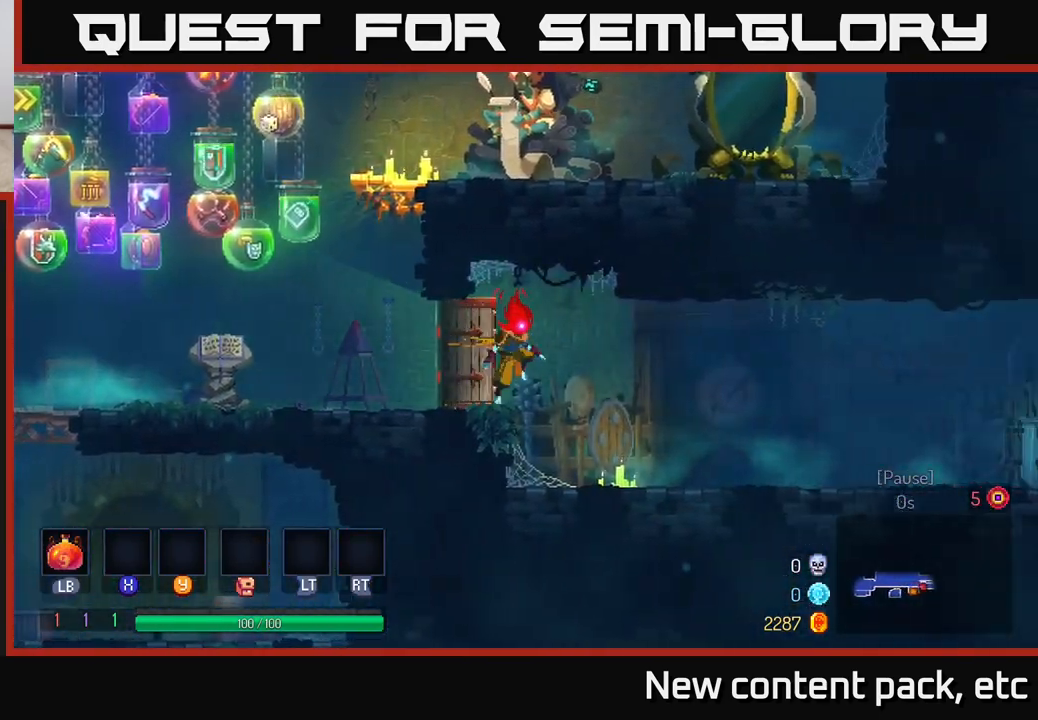
{"buttons": [], "left_stick": "right", "right_stick": "center", "events": []}
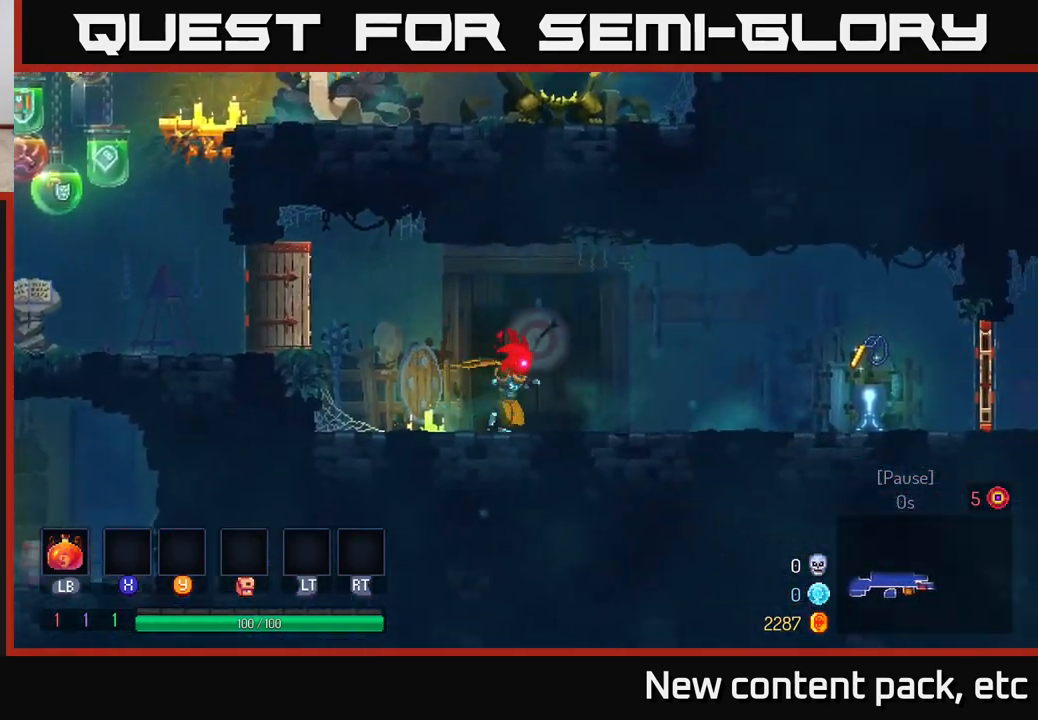
{"buttons": [], "left_stick": "right", "right_stick": "center", "events": []}
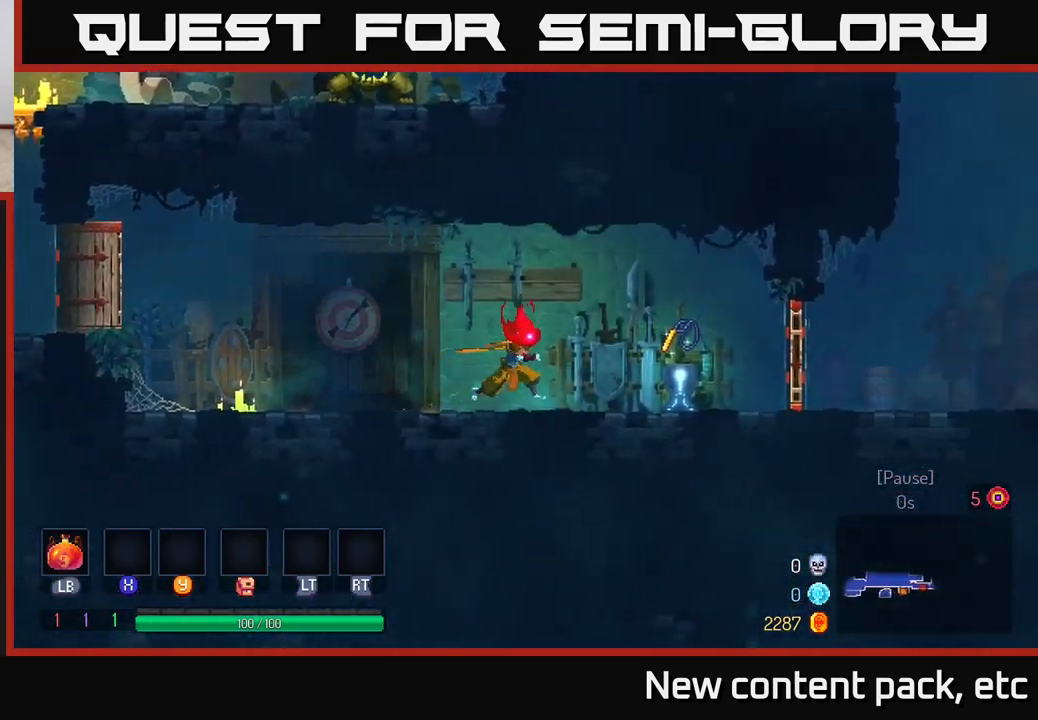
{"buttons": [], "left_stick": "right", "right_stick": "center", "events": [[167, "left_stick", "center"], [283, "R1", "down"], [367, "left_stick", "right"], [400, "R1", "up"]]}
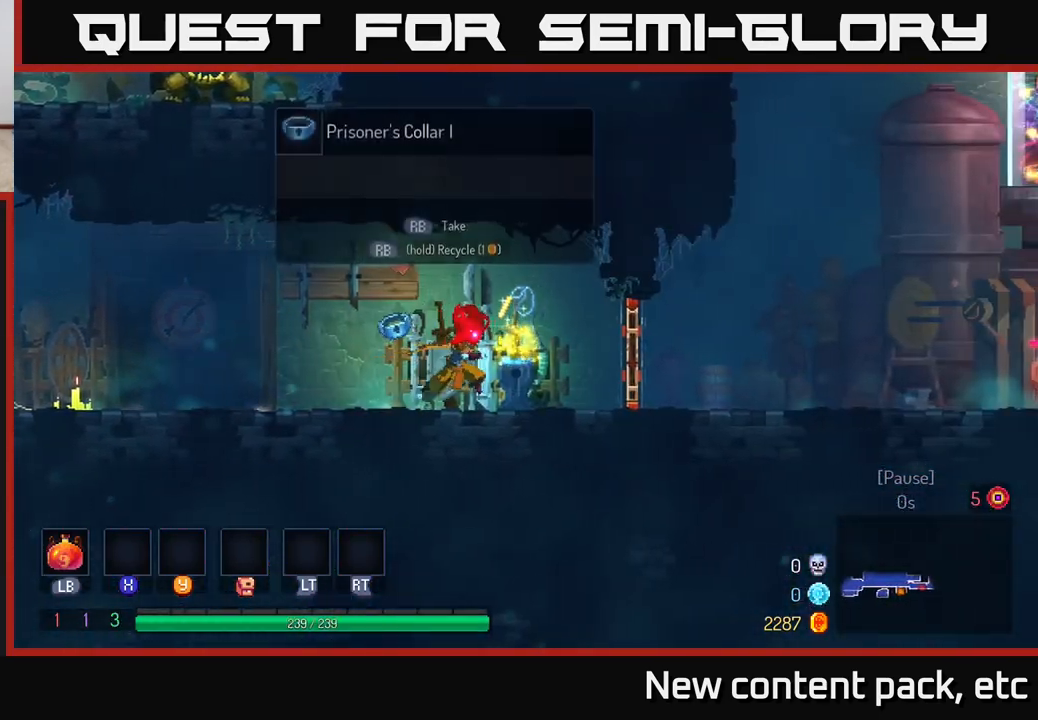
{"buttons": ["R1"], "left_stick": "right", "right_stick": "center", "events": [[183, "left_stick", "center"], [233, "left_stick", "right"], [483, "R1", "down"]]}
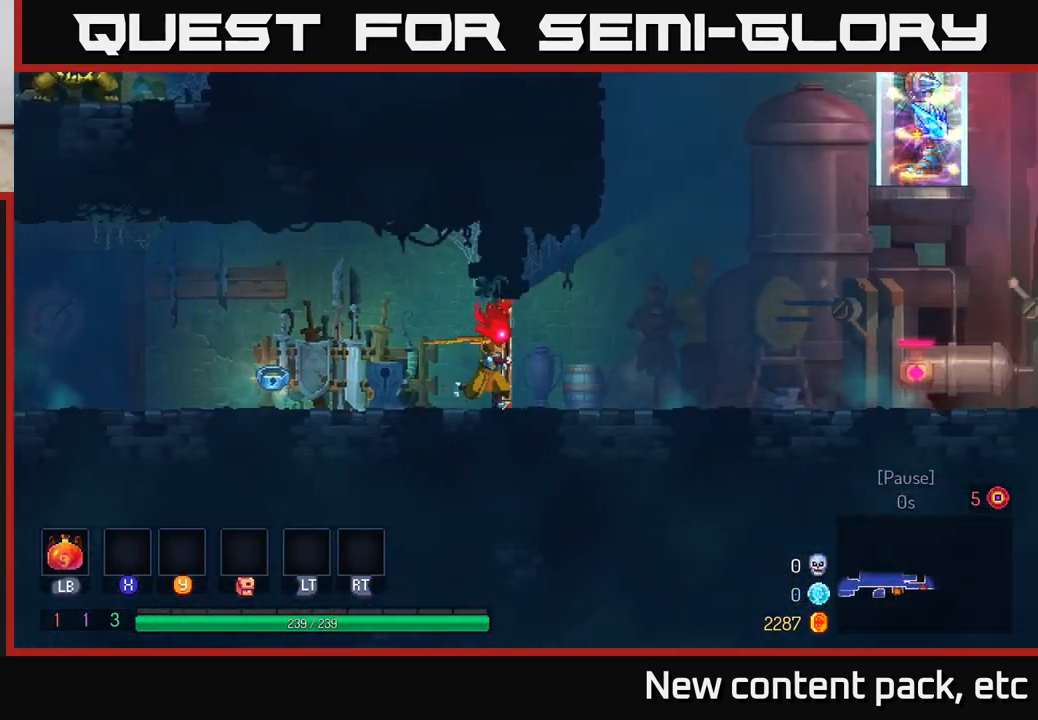
{"buttons": [], "left_stick": "right", "right_stick": "center", "events": [[83, "R1", "up"]]}
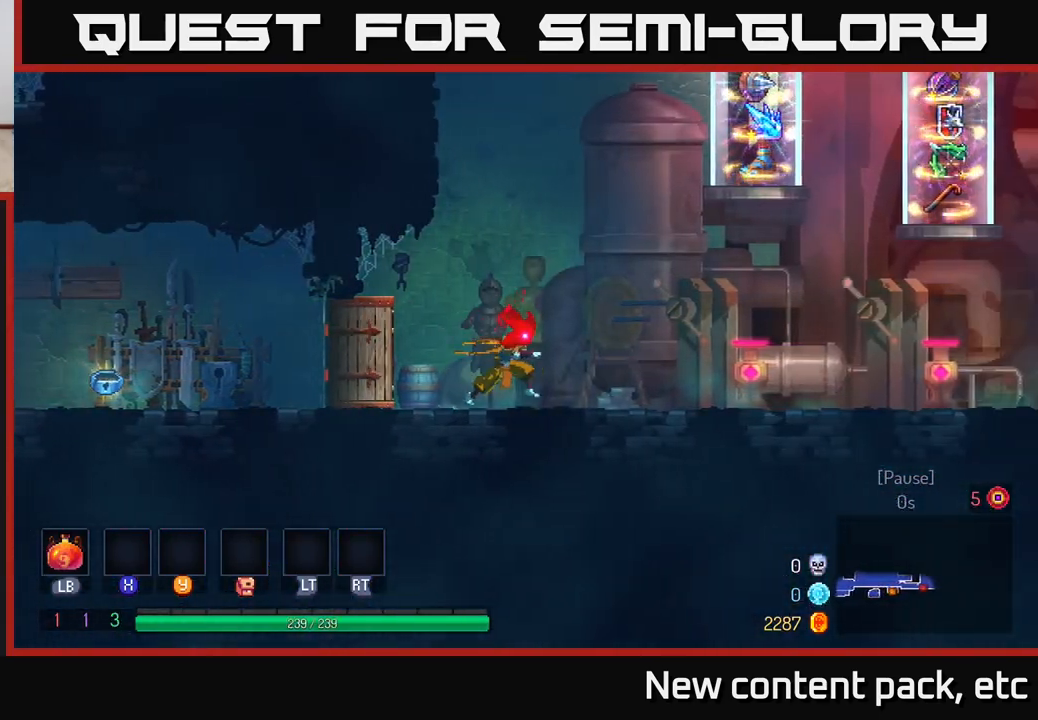
{"buttons": [], "left_stick": "right", "right_stick": "up", "events": [[133, "right_stick", "up"]]}
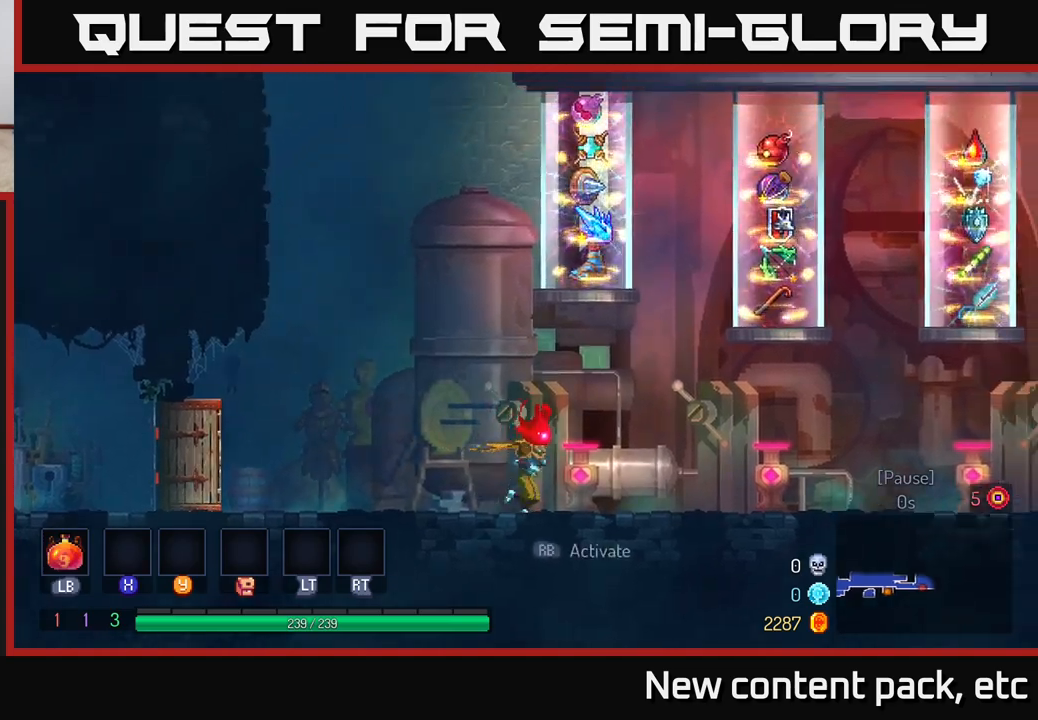
{"buttons": [], "left_stick": "center", "right_stick": "center", "events": [[83, "right_stick", "center"], [383, "left_stick", "center"]]}
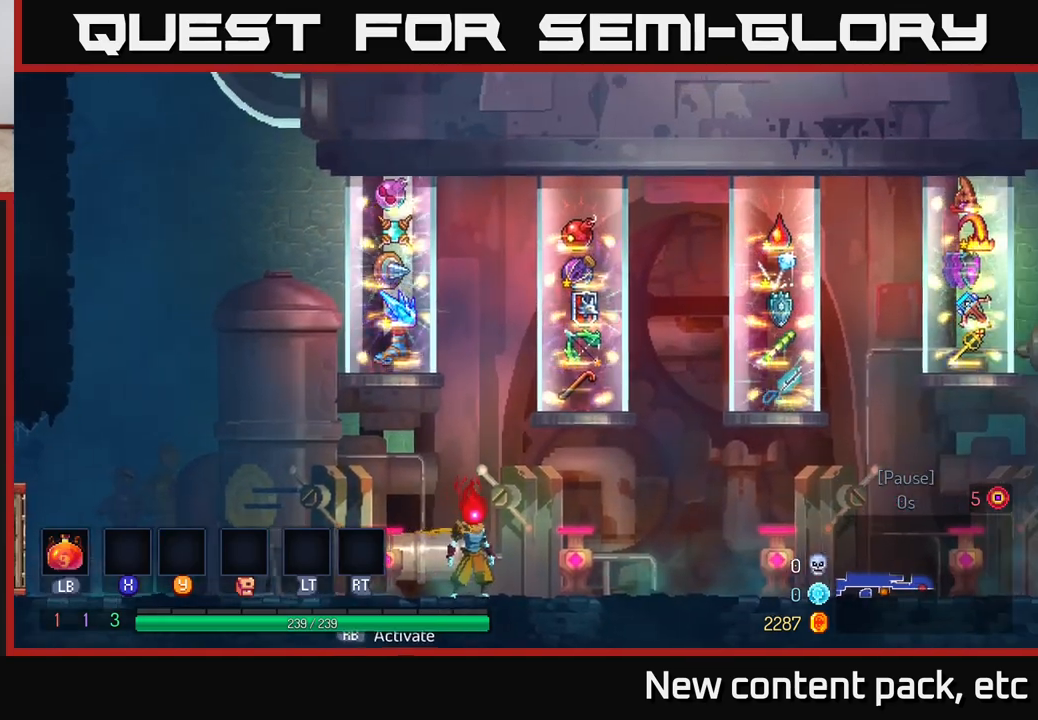
{"buttons": [], "left_stick": "right", "right_stick": "center", "events": [[117, "left_stick", "right"]]}
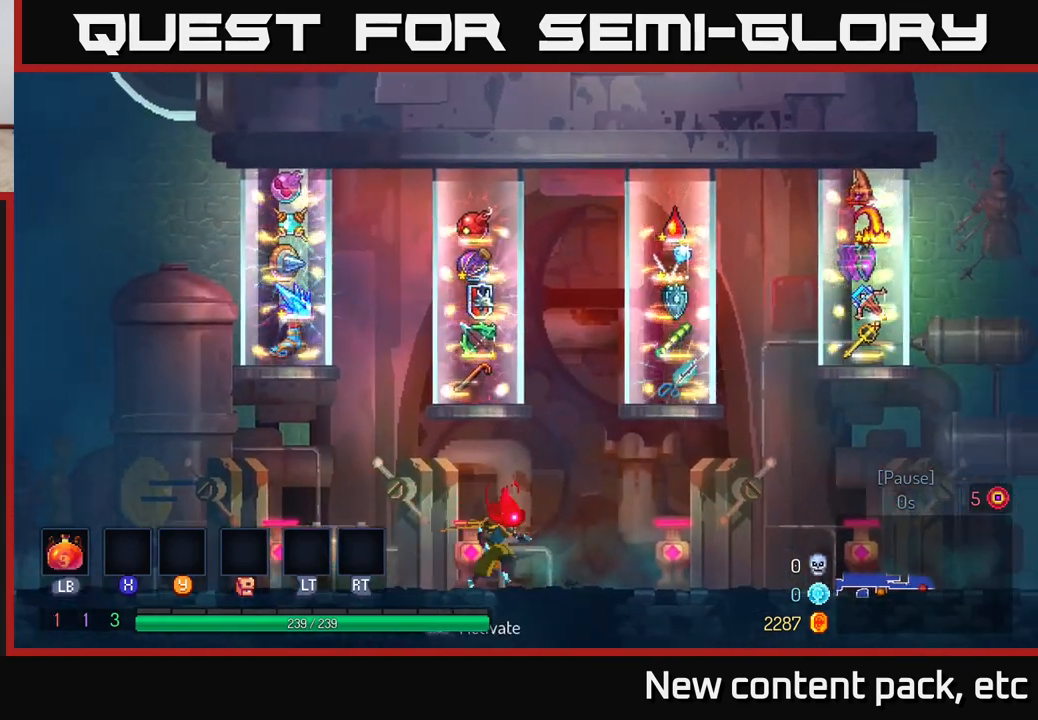
{"buttons": [], "left_stick": "center", "right_stick": "center", "events": [[200, "left_stick", "center"]]}